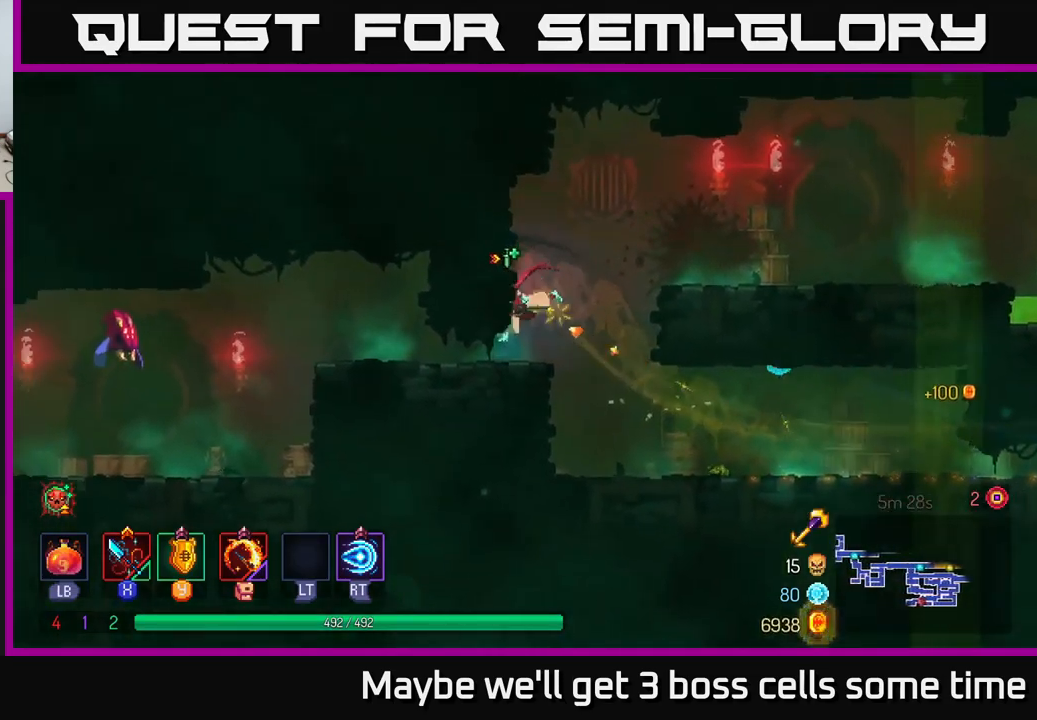
Gameplay with a controller (Xbox layout); each line is a JSON object with the inputs held at the frame after it. "events" lists button and stick changes between this image and that frame as [ms after this image, input, new state], when the widget could be followed in between. Not read: L3 R3.
{"buttons": [], "left_stick": "left", "right_stick": "center", "events": [[50, "B", "up"]]}
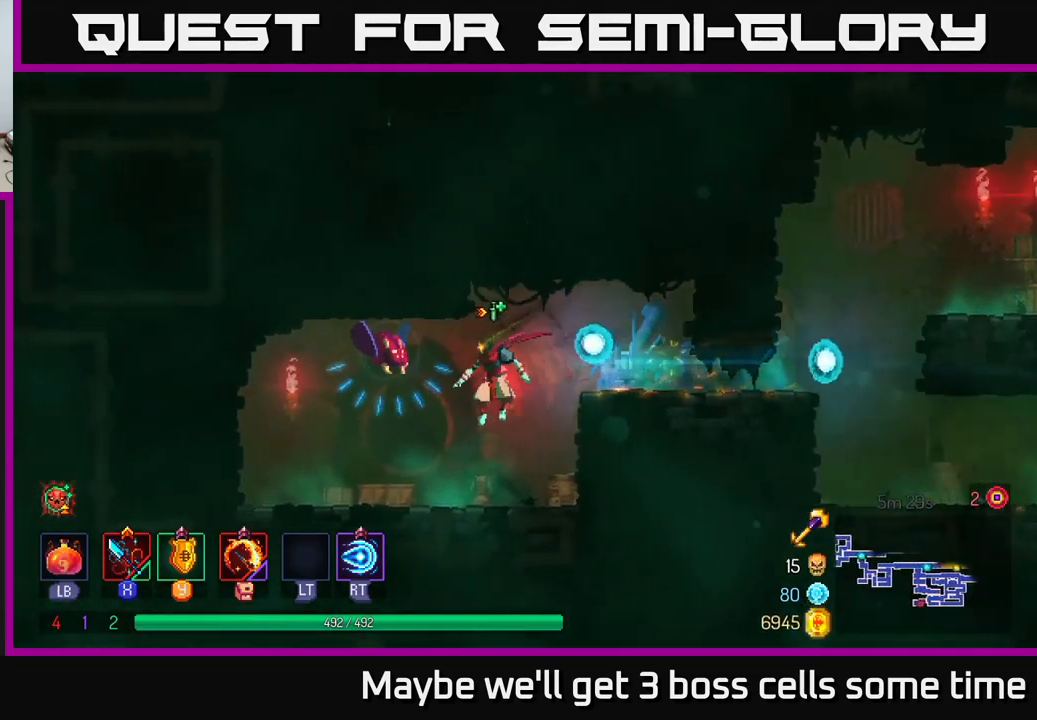
{"buttons": ["B"], "left_stick": "left", "right_stick": "center", "events": [[17, "X", "down"], [100, "X", "up"], [100, "left_stick", "center"], [284, "X", "down"], [317, "X", "up"], [350, "left_stick", "left"], [434, "B", "down"]]}
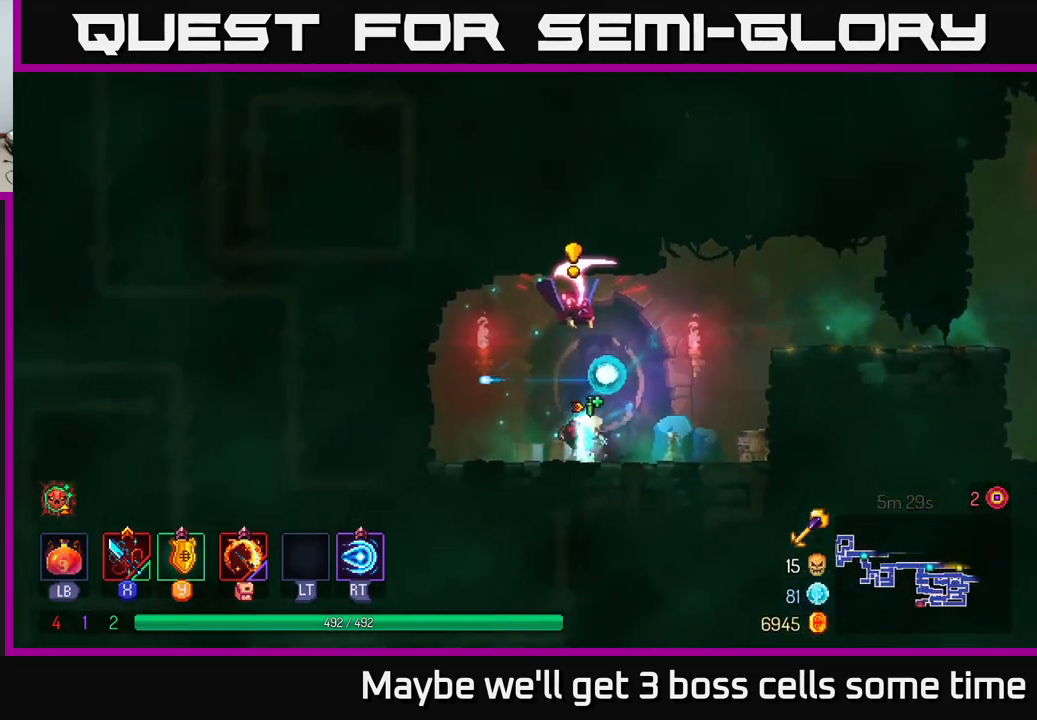
{"buttons": ["A"], "left_stick": "center", "right_stick": "center", "events": [[50, "B", "up"], [267, "A", "down"], [300, "left_stick", "right"], [367, "A", "up"], [417, "A", "down"], [434, "left_stick", "center"]]}
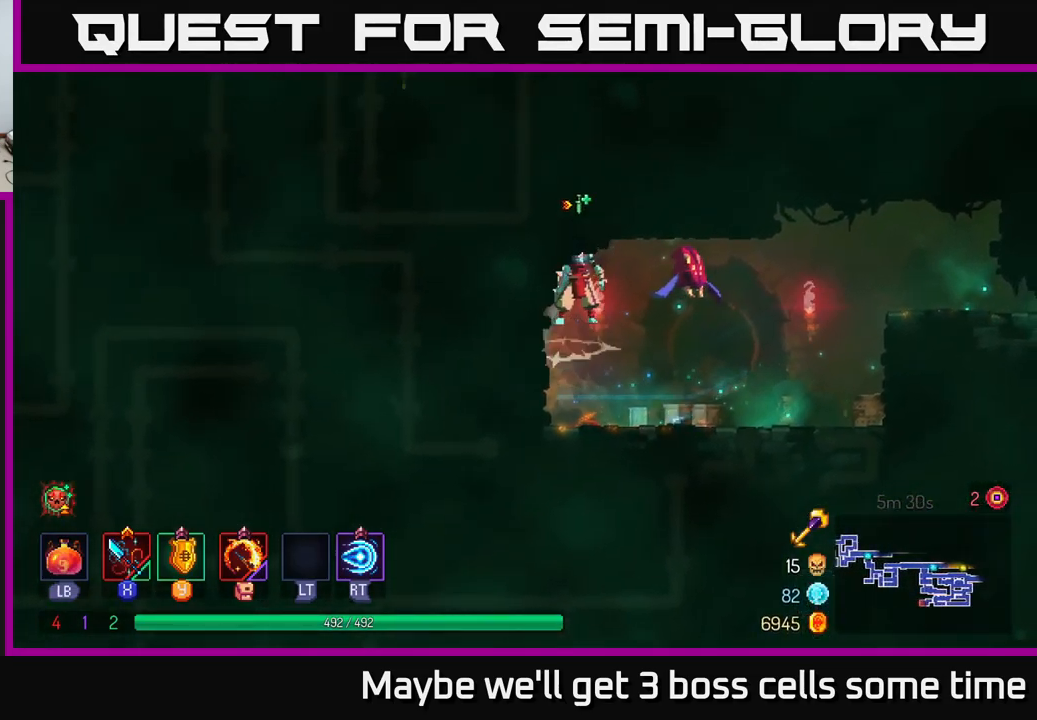
{"buttons": [], "left_stick": "right", "right_stick": "center", "events": [[17, "X", "down"], [34, "A", "up"], [117, "left_stick", "right"], [134, "X", "up"], [267, "X", "down"], [334, "X", "up"]]}
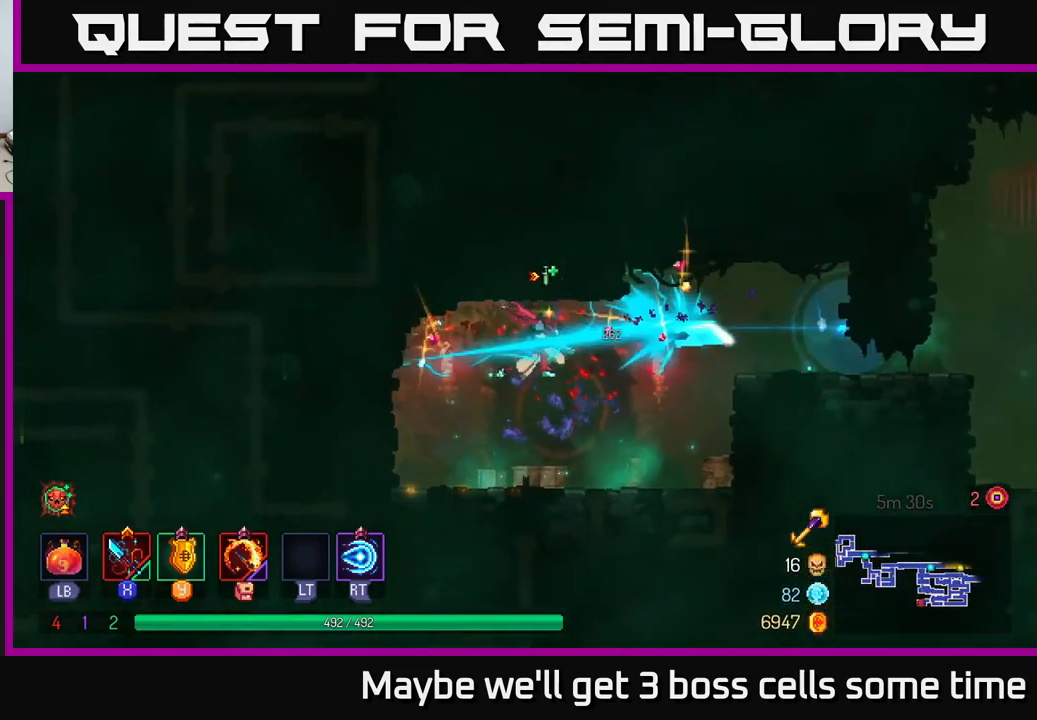
{"buttons": [], "left_stick": "right", "right_stick": "center", "events": [[84, "A", "down"], [200, "A", "up"], [350, "A", "down"], [450, "A", "up"]]}
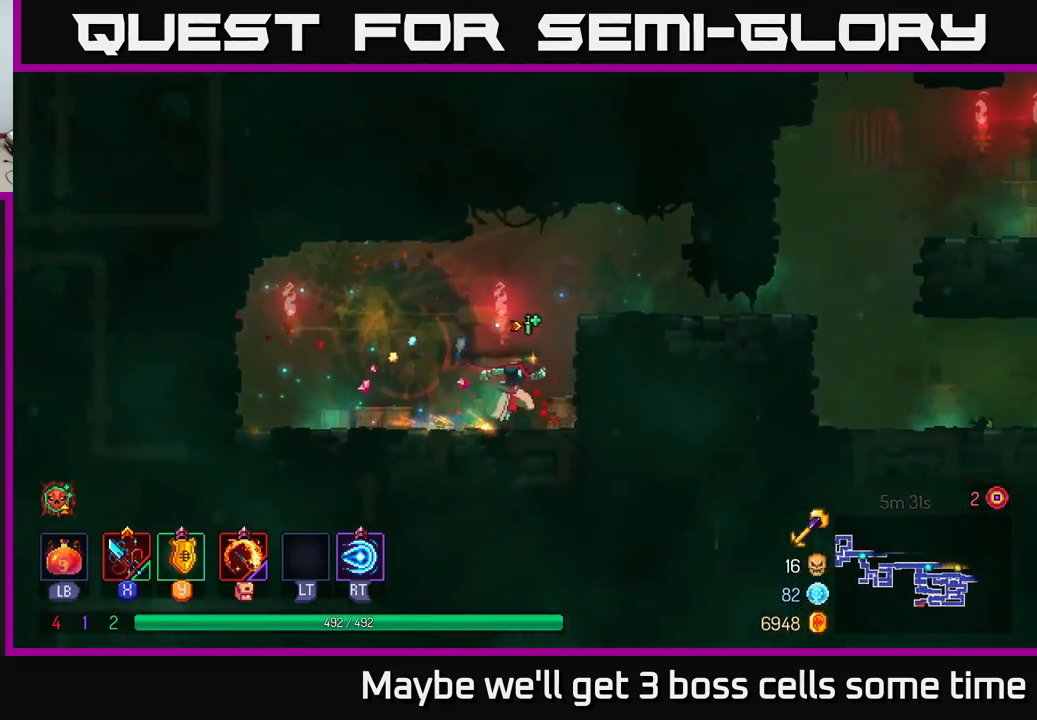
{"buttons": [], "left_stick": "right", "right_stick": "center", "events": [[267, "A", "down"], [350, "A", "up"]]}
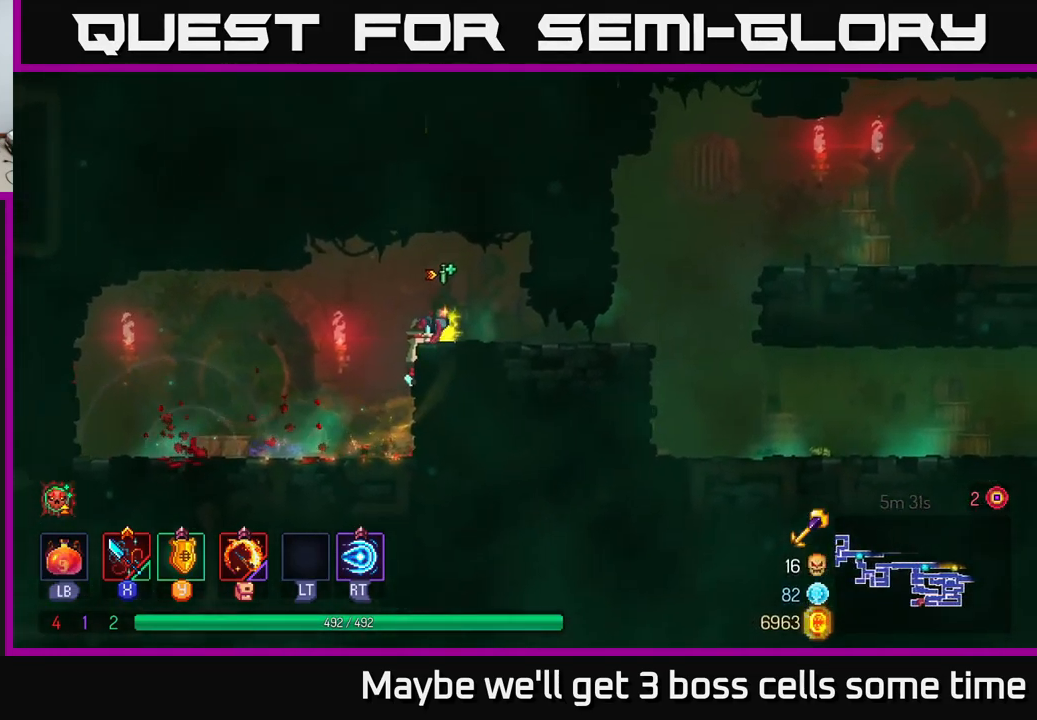
{"buttons": [], "left_stick": "right", "right_stick": "center", "events": [[184, "B", "down"], [300, "B", "up"]]}
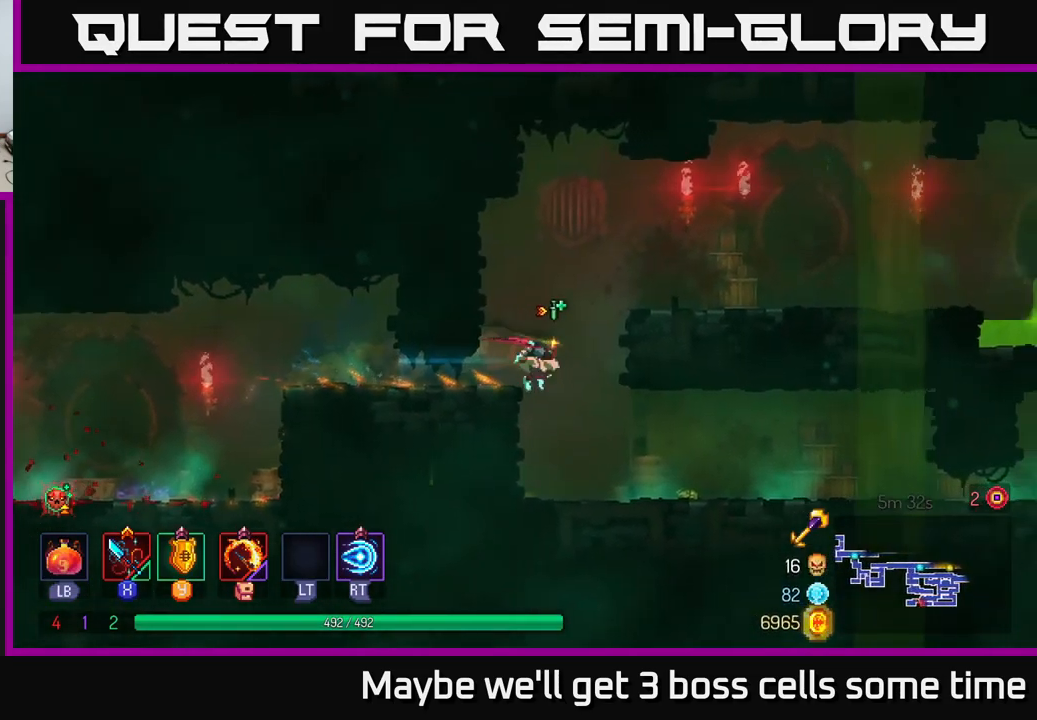
{"buttons": [], "left_stick": "right", "right_stick": "center", "events": [[100, "A", "down"], [217, "A", "up"]]}
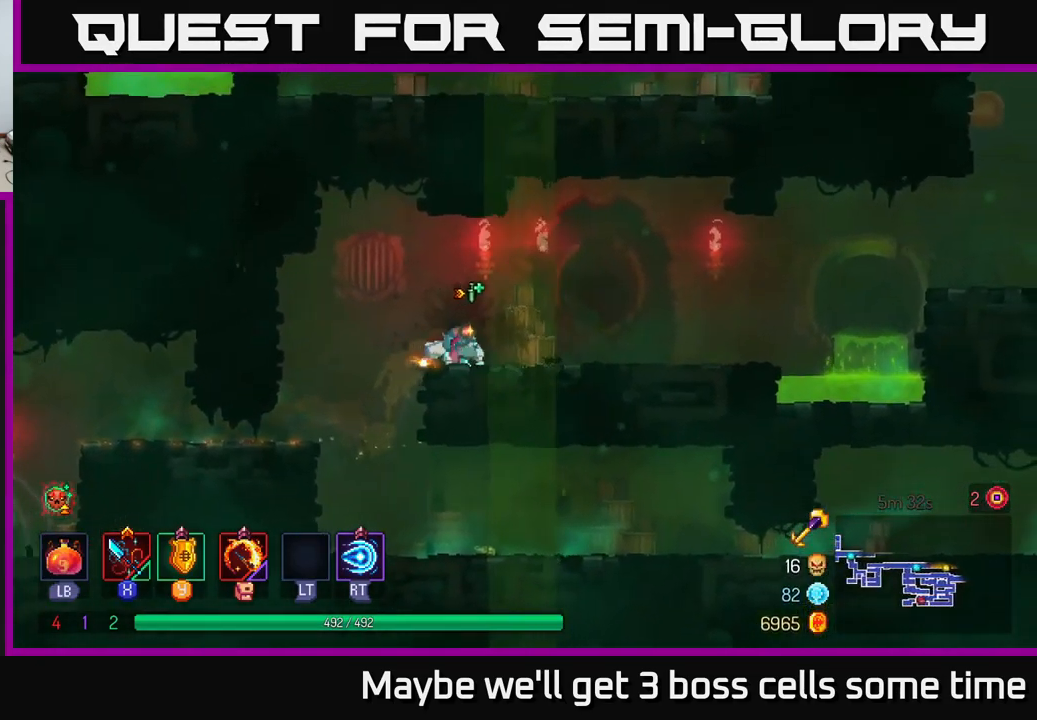
{"buttons": [], "left_stick": "right", "right_stick": "center", "events": []}
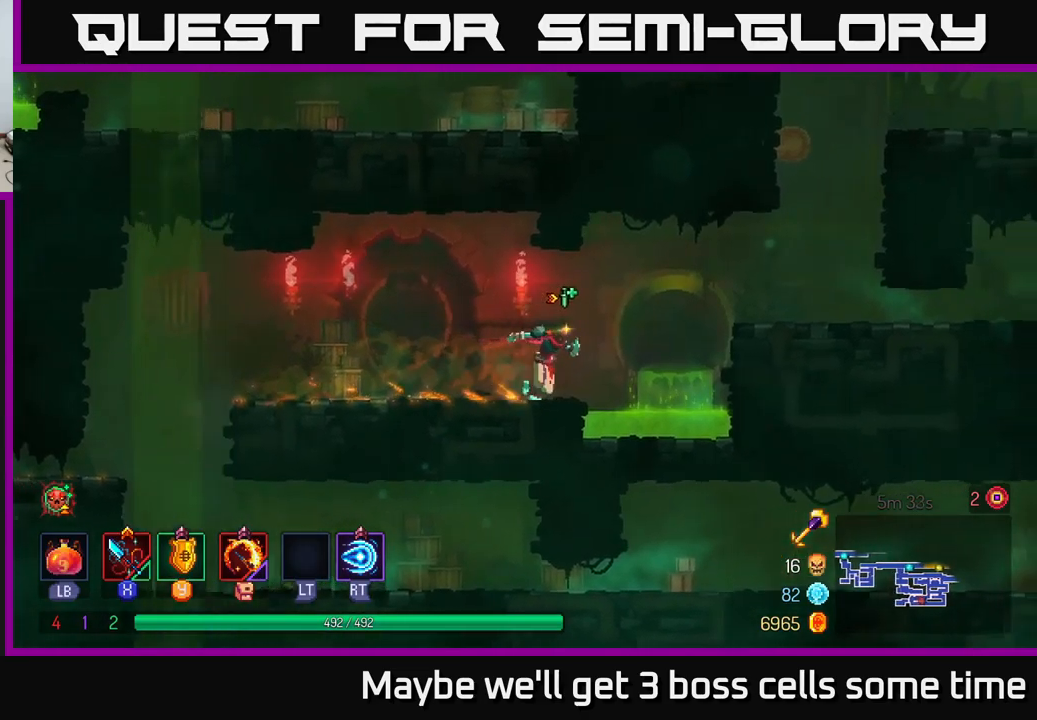
{"buttons": ["A"], "left_stick": "right", "right_stick": "center", "events": [[67, "A", "down"], [217, "A", "up"], [484, "A", "down"]]}
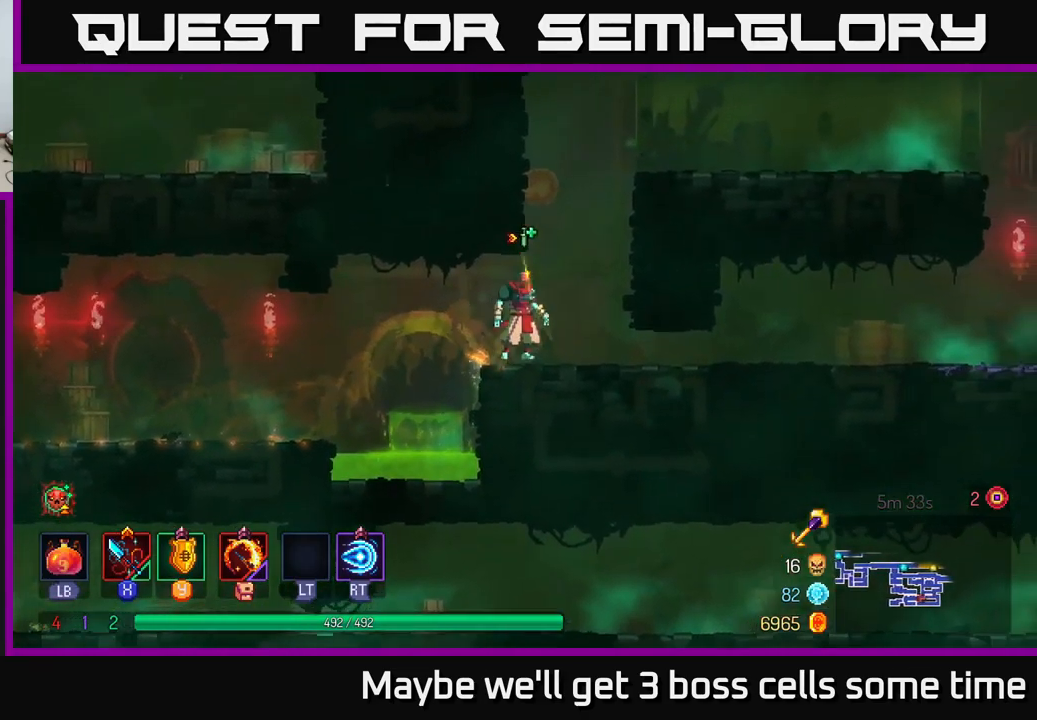
{"buttons": [], "left_stick": "right", "right_stick": "center", "events": [[134, "A", "up"], [250, "A", "down"], [384, "A", "up"]]}
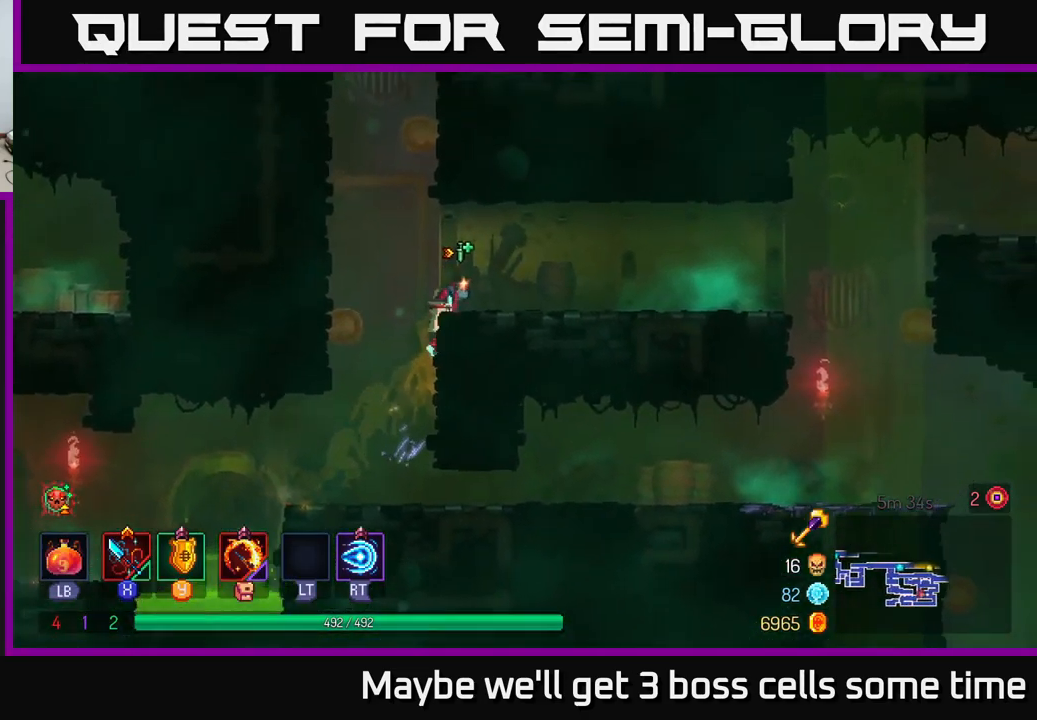
{"buttons": [], "left_stick": "left", "right_stick": "center", "events": [[284, "left_stick", "up"], [334, "left_stick", "left"]]}
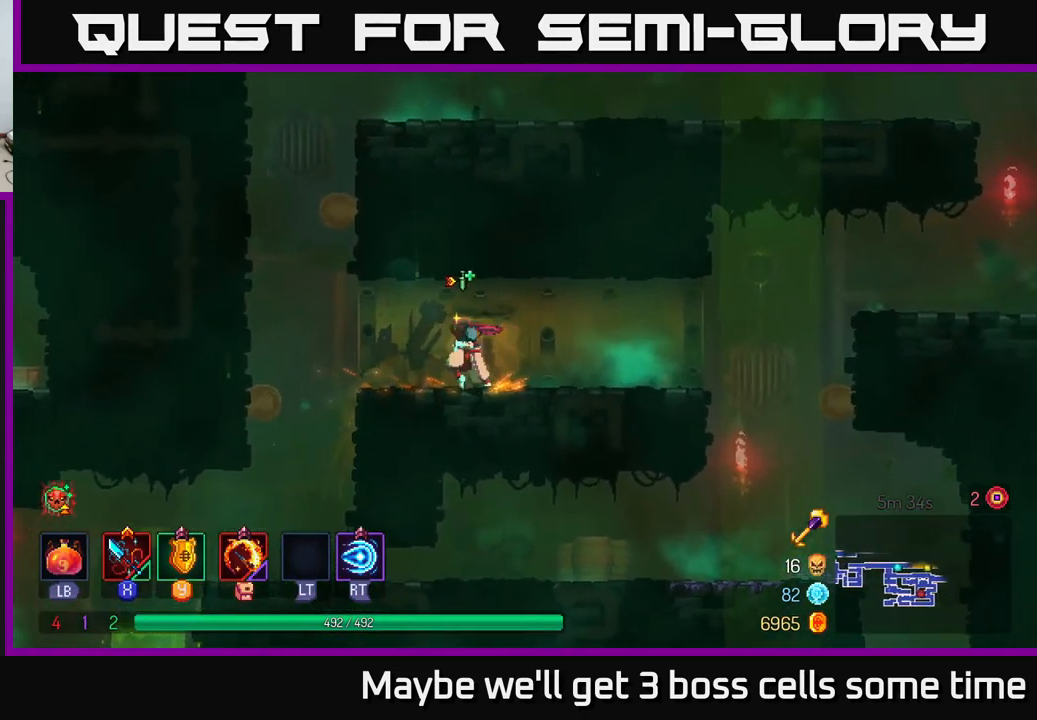
{"buttons": ["A"], "left_stick": "up-left", "right_stick": "center", "events": [[184, "A", "down"], [300, "A", "up"], [384, "A", "down"], [384, "left_stick", "up-left"]]}
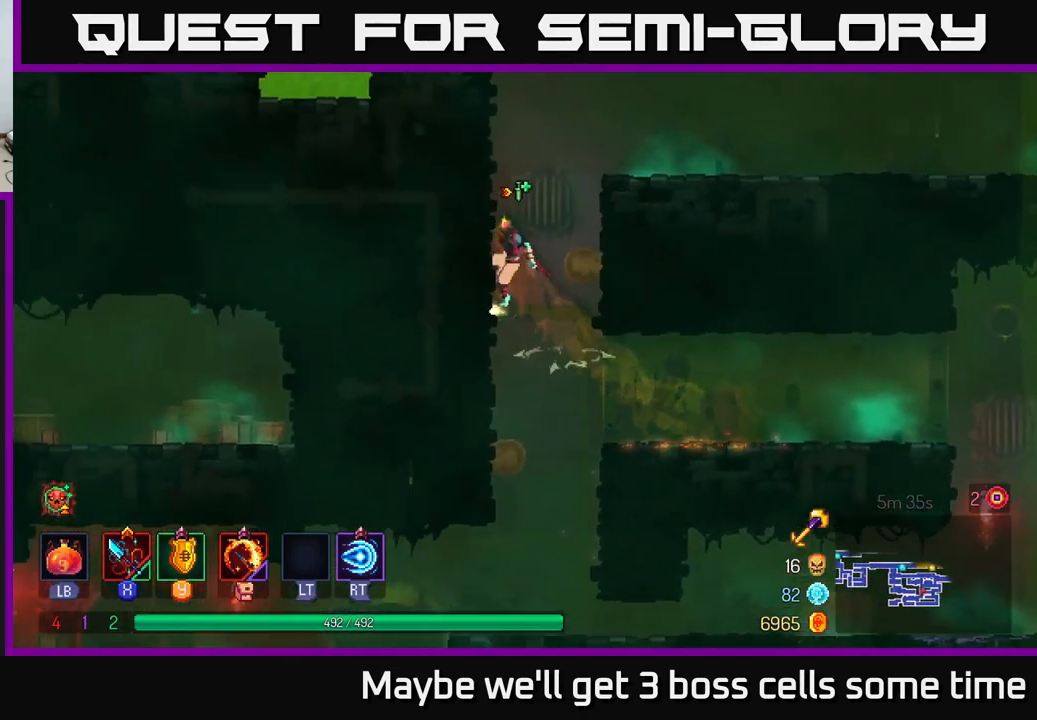
{"buttons": [], "left_stick": "up-left", "right_stick": "center", "events": [[67, "A", "up"]]}
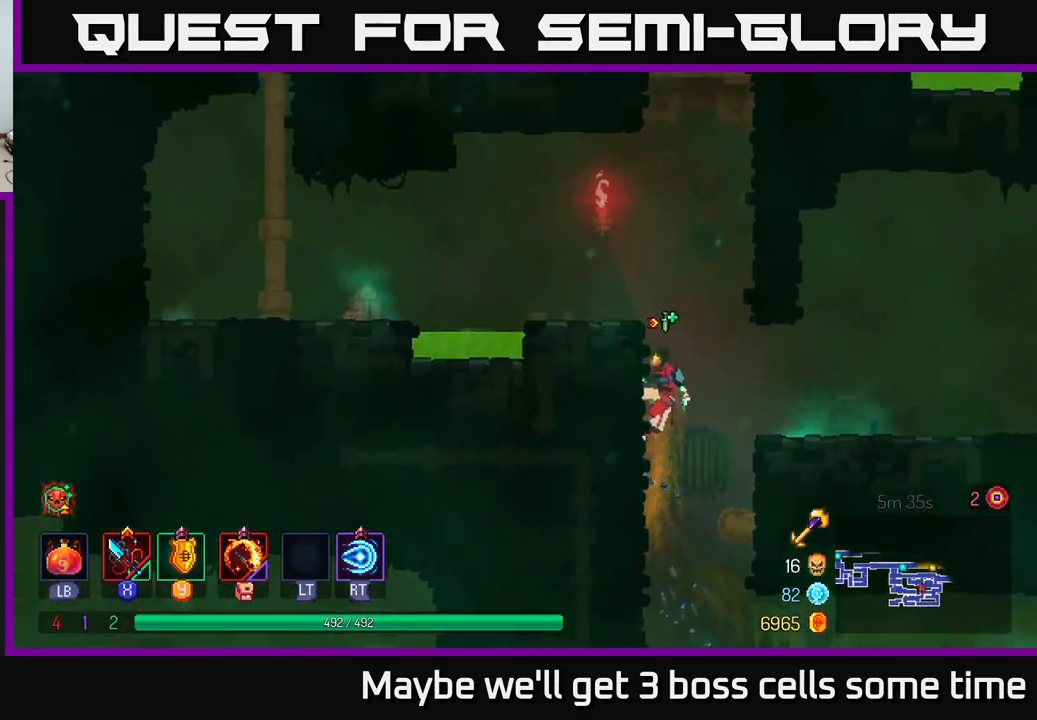
{"buttons": [], "left_stick": "up-left", "right_stick": "center", "events": [[234, "A", "down"], [350, "A", "up"]]}
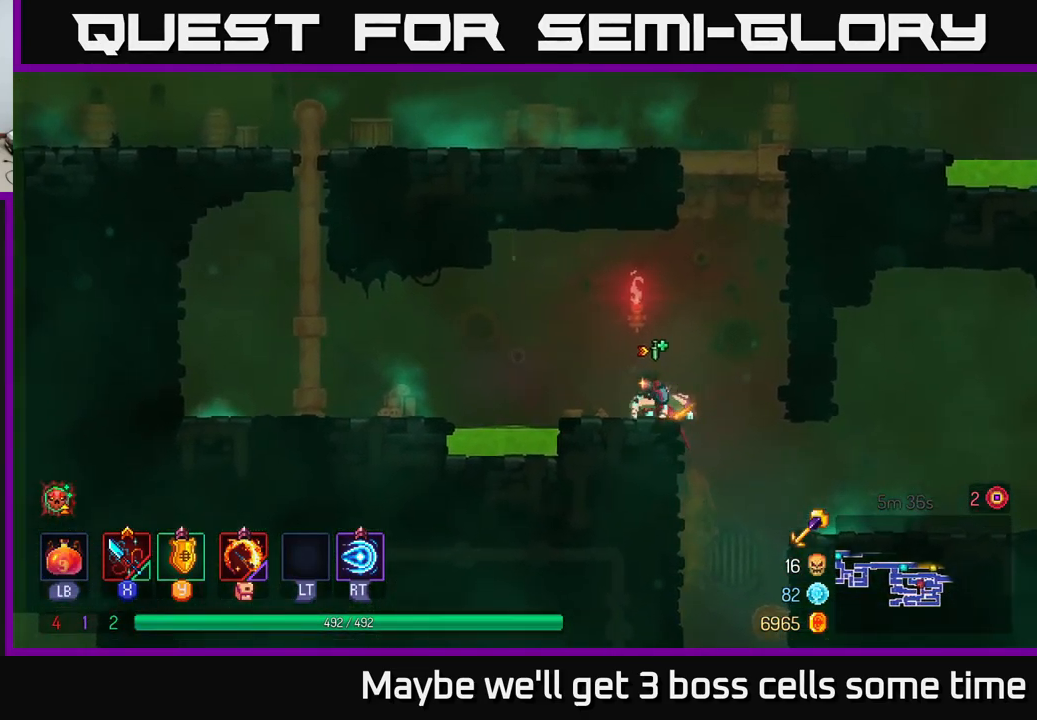
{"buttons": ["A"], "left_stick": "up-right", "right_stick": "center", "events": [[100, "left_stick", "right"], [134, "A", "down"], [217, "left_stick", "up-right"], [267, "A", "up"], [350, "A", "down"]]}
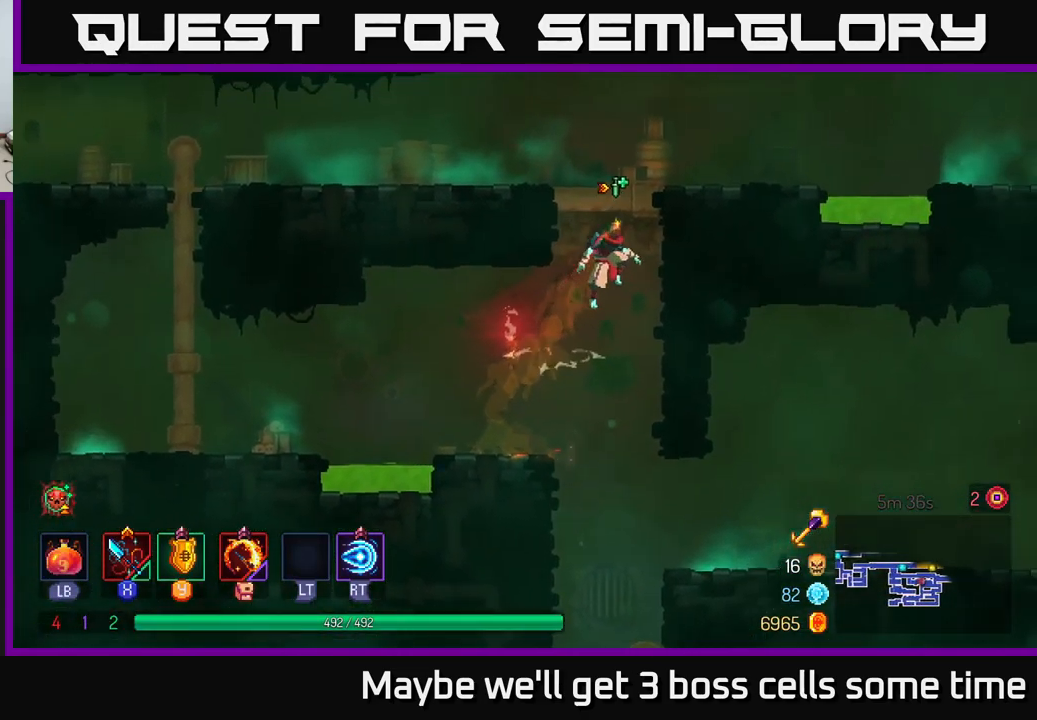
{"buttons": [], "left_stick": "left", "right_stick": "center", "events": [[34, "A", "up"], [500, "left_stick", "left"]]}
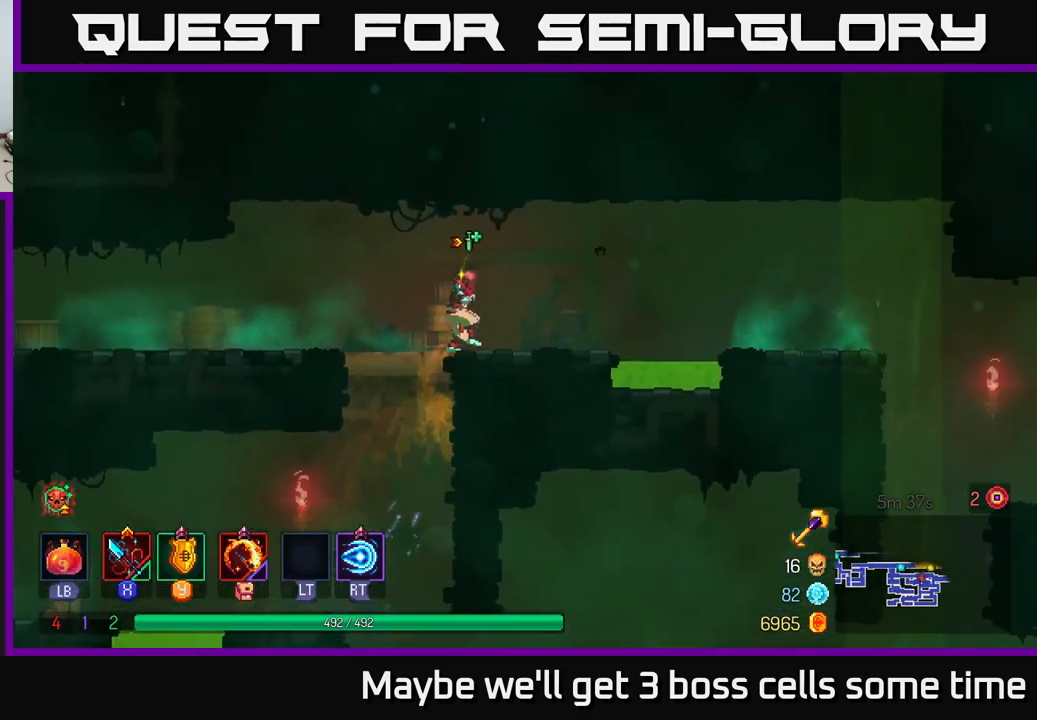
{"buttons": [], "left_stick": "center", "right_stick": "center", "events": [[150, "left_stick", "center"], [234, "SELECT", "down"], [400, "SELECT", "up"]]}
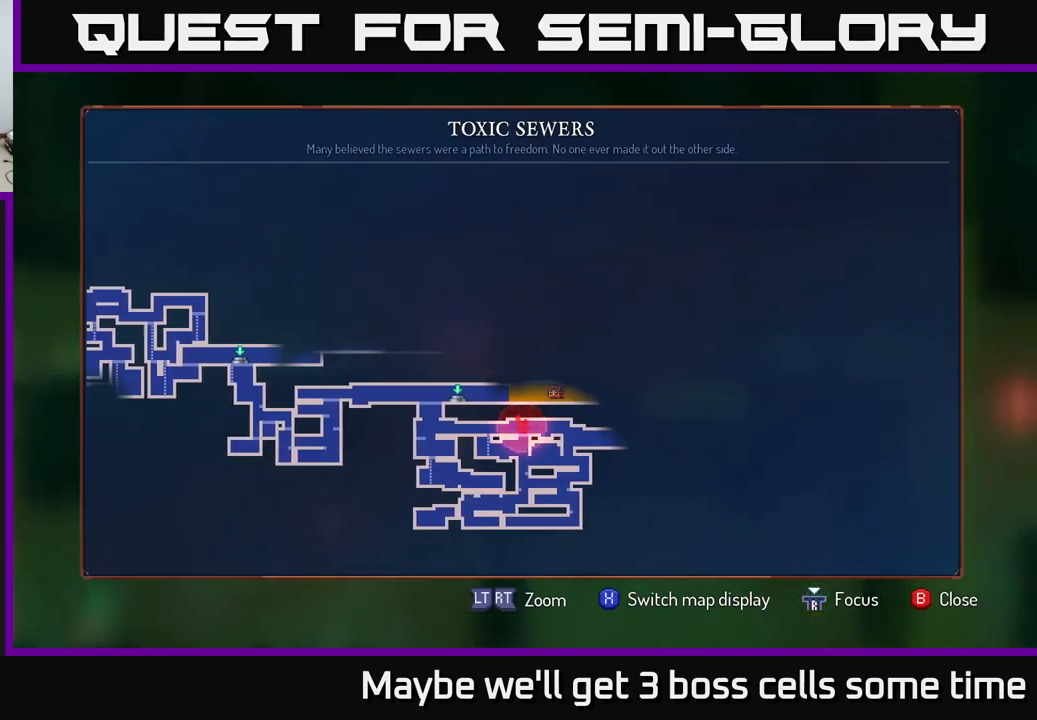
{"buttons": [], "left_stick": "center", "right_stick": "center", "events": []}
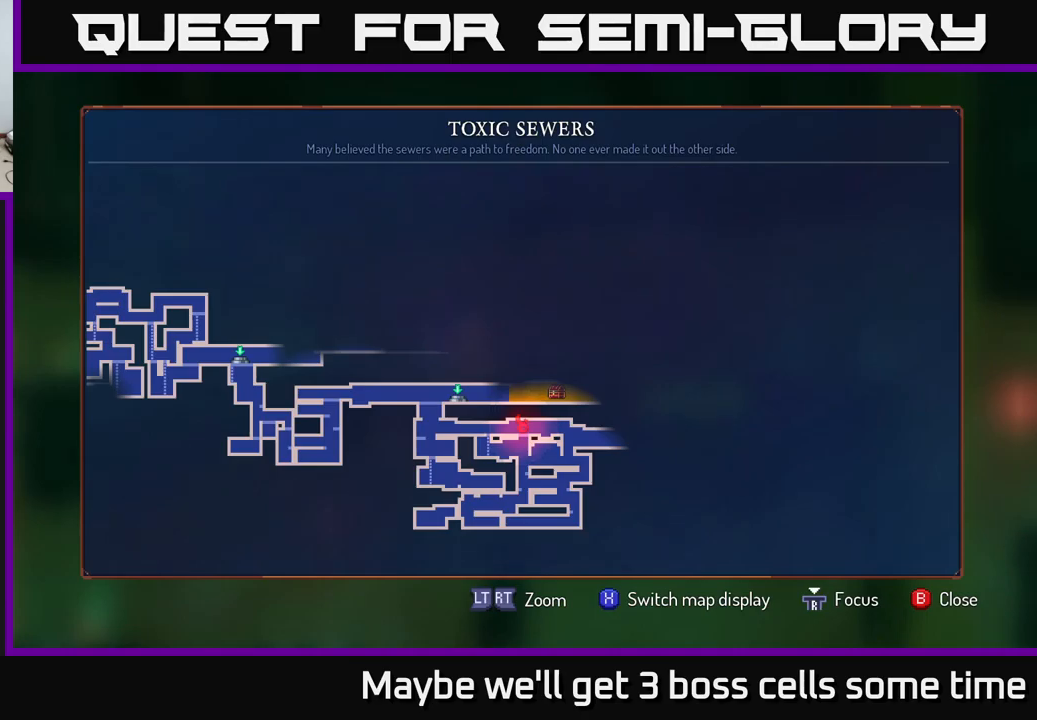
{"buttons": [], "left_stick": "left", "right_stick": "center", "events": [[350, "SELECT", "down"], [417, "SELECT", "up"], [433, "left_stick", "left"]]}
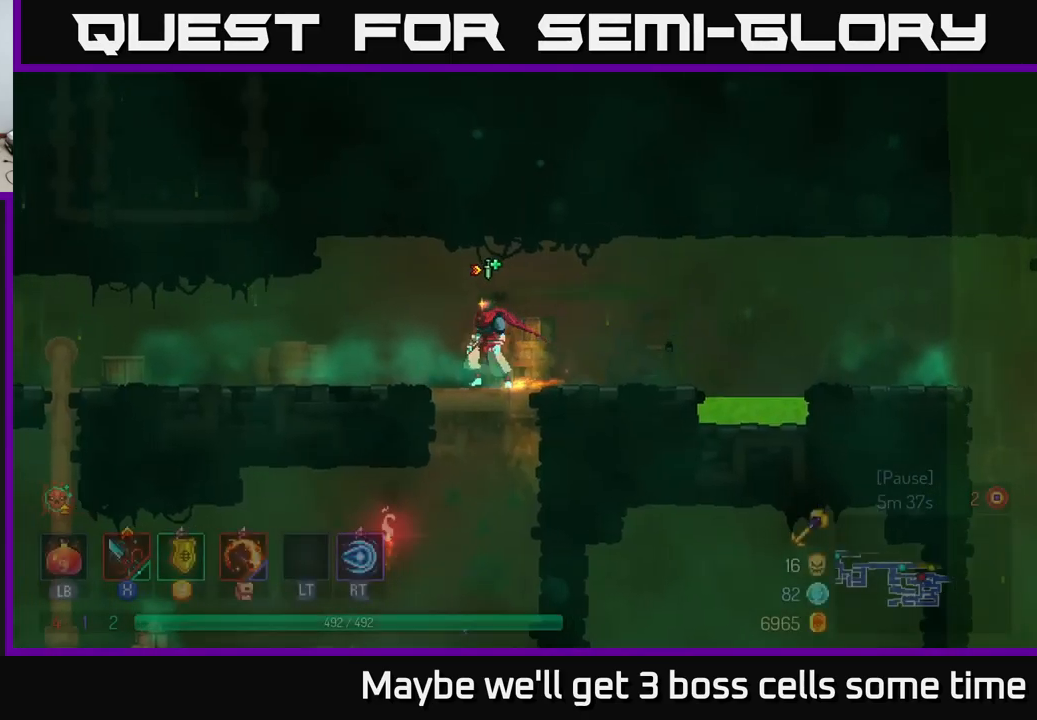
{"buttons": [], "left_stick": "left", "right_stick": "center", "events": []}
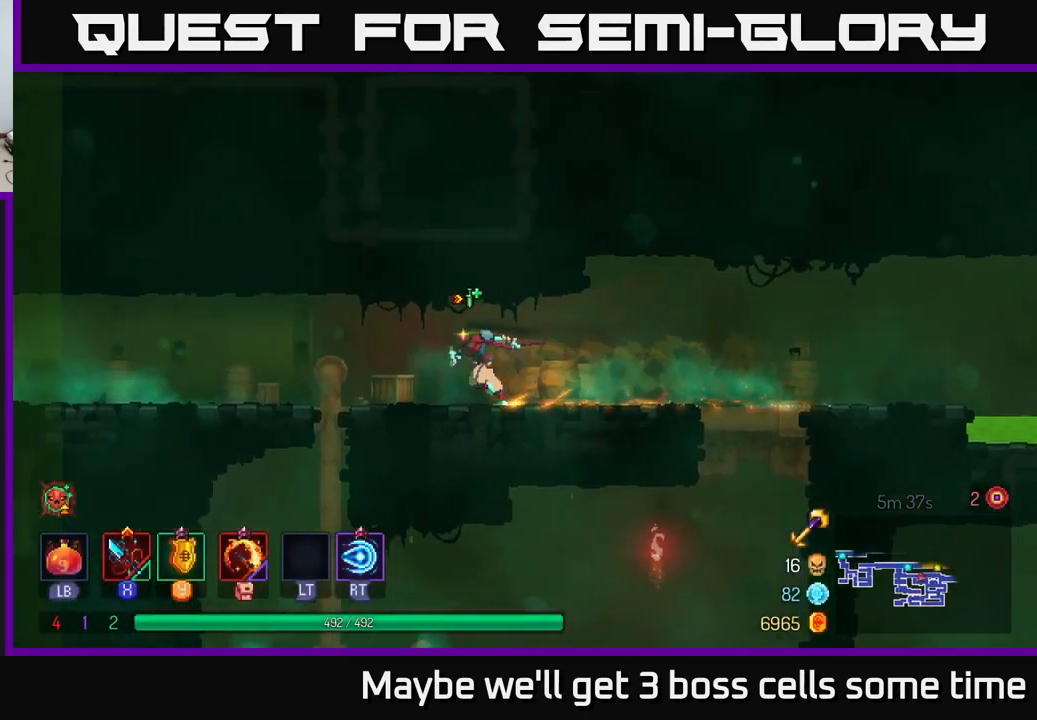
{"buttons": [], "left_stick": "left", "right_stick": "center", "events": []}
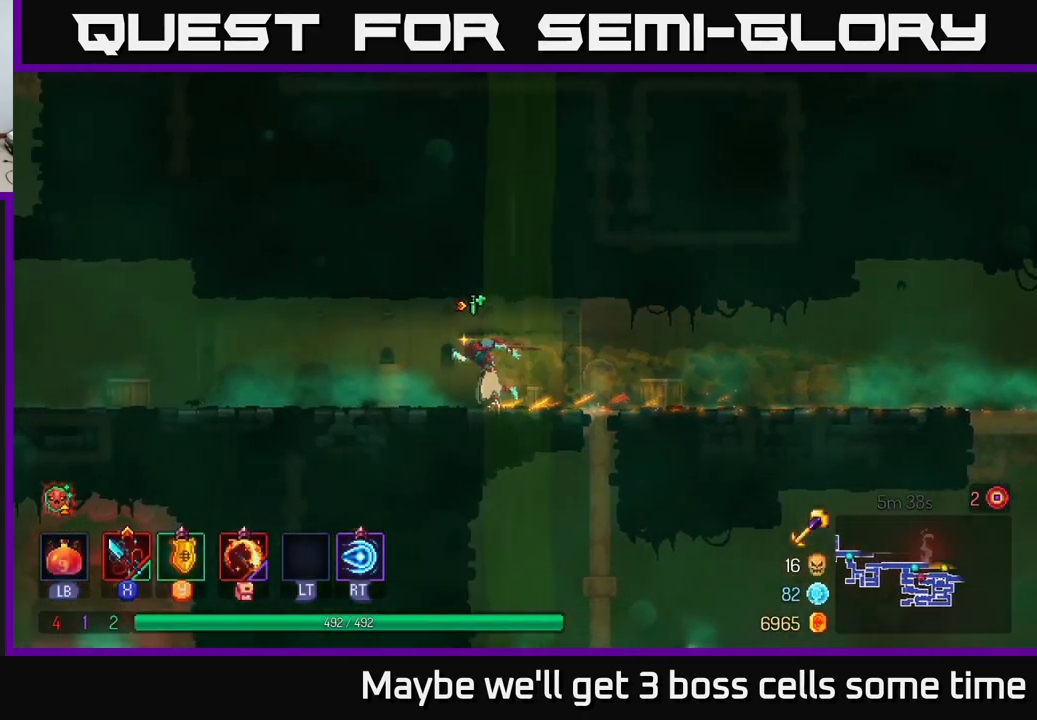
{"buttons": [], "left_stick": "left", "right_stick": "center", "events": []}
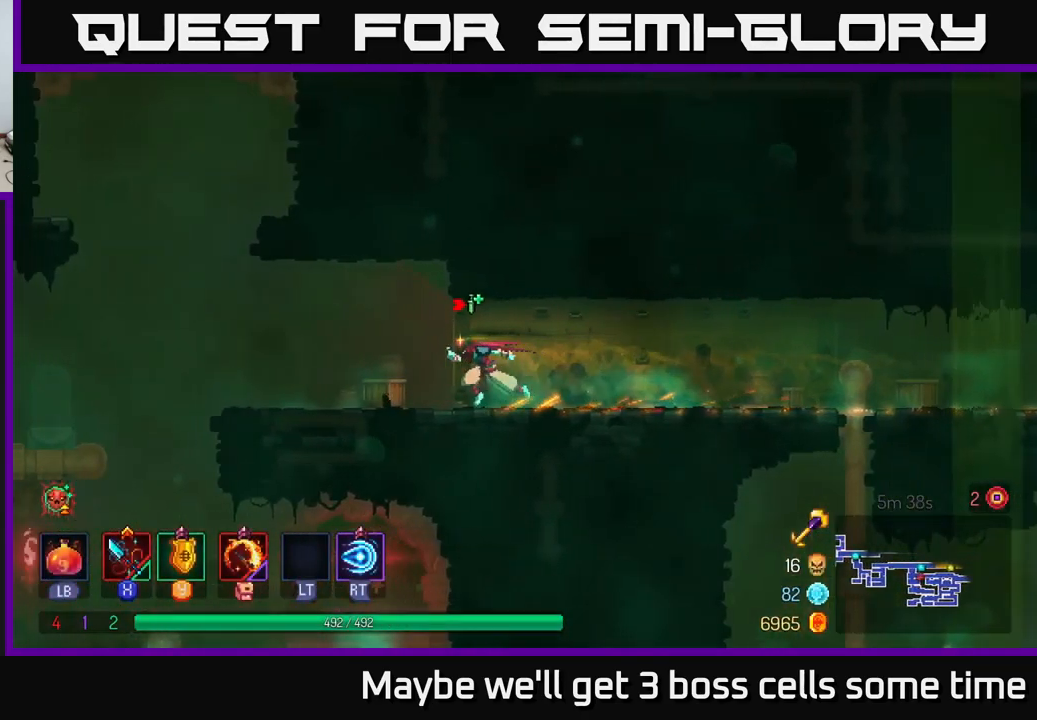
{"buttons": ["A"], "left_stick": "up-right", "right_stick": "center", "events": [[317, "A", "down"], [450, "A", "up"], [500, "A", "down"], [500, "left_stick", "up-right"]]}
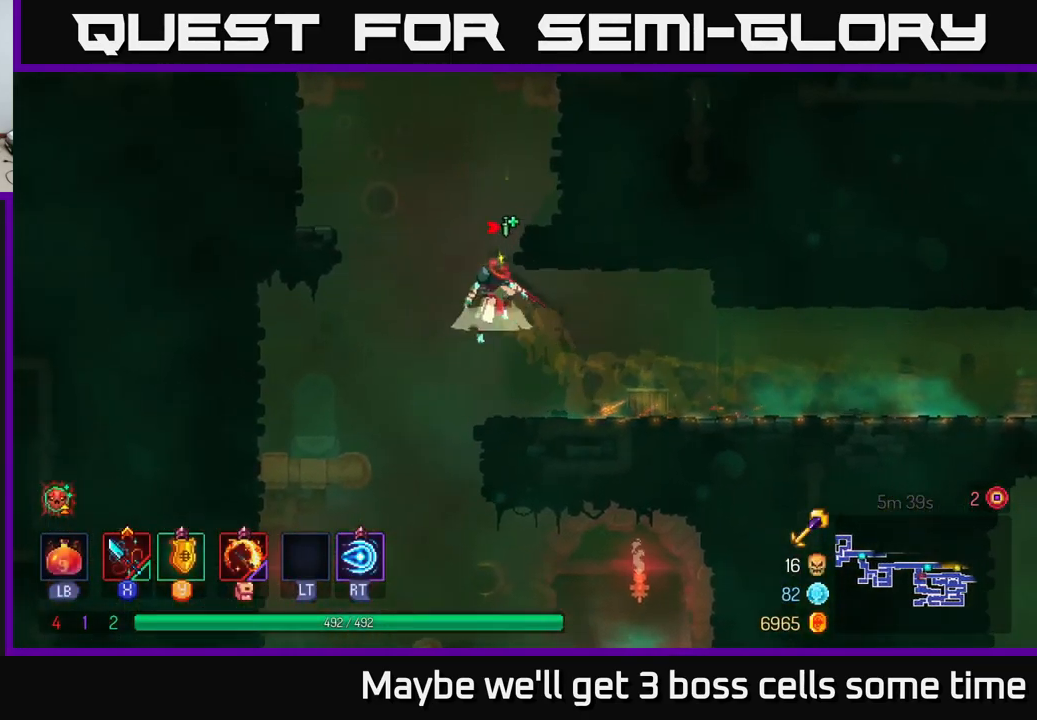
{"buttons": ["A"], "left_stick": "up-right", "right_stick": "center", "events": [[183, "A", "up"], [450, "A", "down"]]}
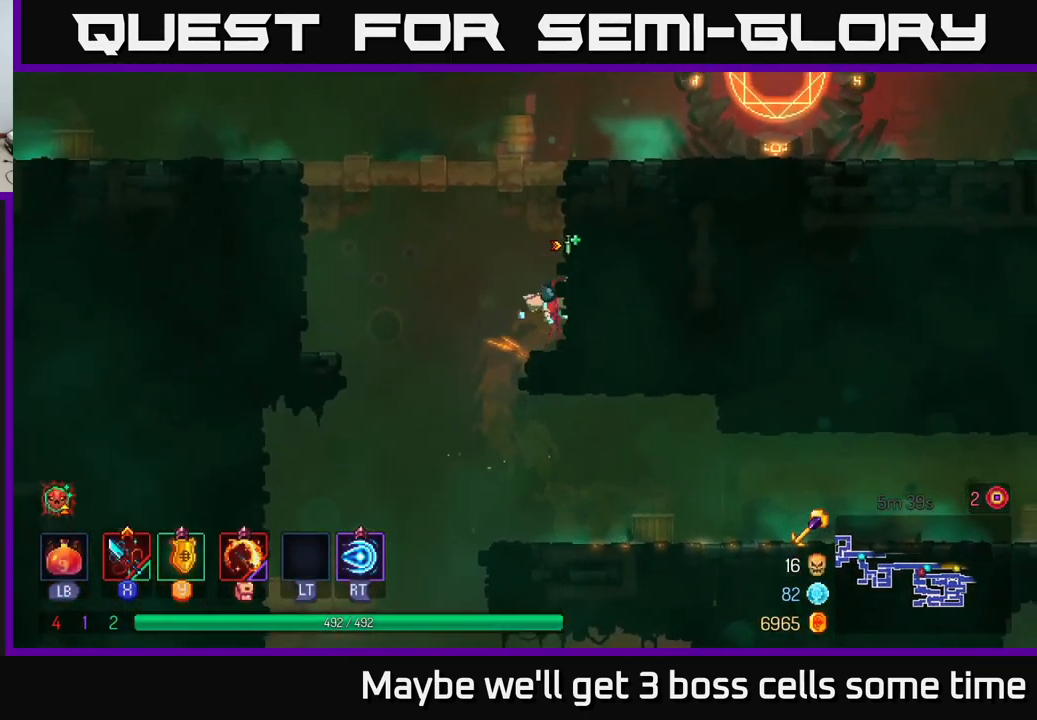
{"buttons": [], "left_stick": "right", "right_stick": "center", "events": [[67, "A", "up"], [333, "B", "down"], [467, "B", "up"], [467, "left_stick", "right"]]}
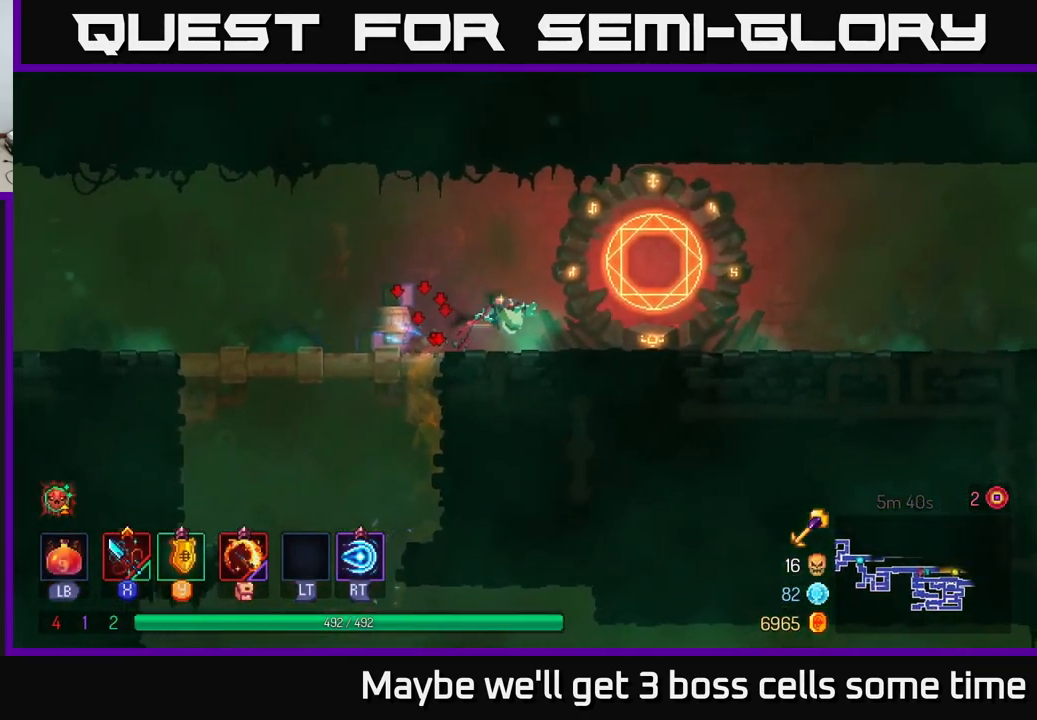
{"buttons": [], "left_stick": "right", "right_stick": "center", "events": []}